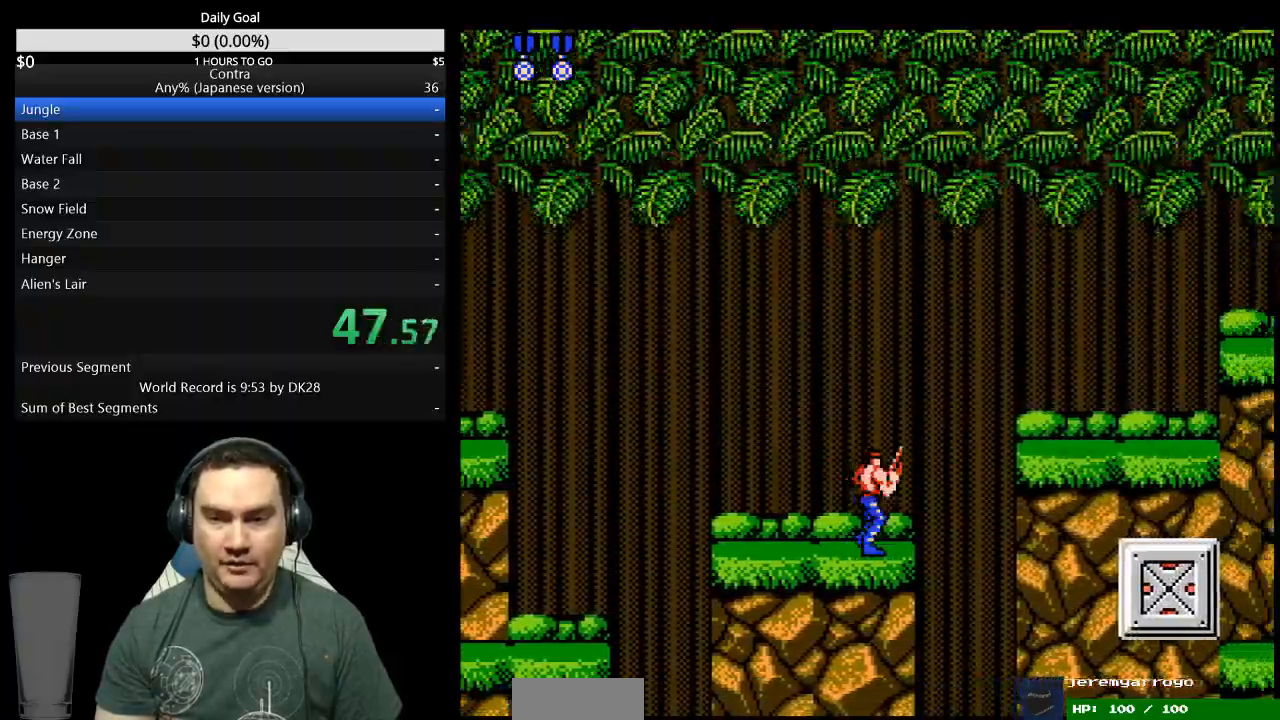
Gameplay with a controller (Nintendo layout); each line is a JSON object with the inputs held at the frame after it (dt_ms = milliseconds from this image to that frame). "events" lists button and stick changes between this image and that frame as [ms after this image, input, new state], when the widget could be followed in between. Not read: B L3 R3.
{"dt_ms": 500, "buttons": ["DPAD_DOWN", "DPAD_RIGHT"]}
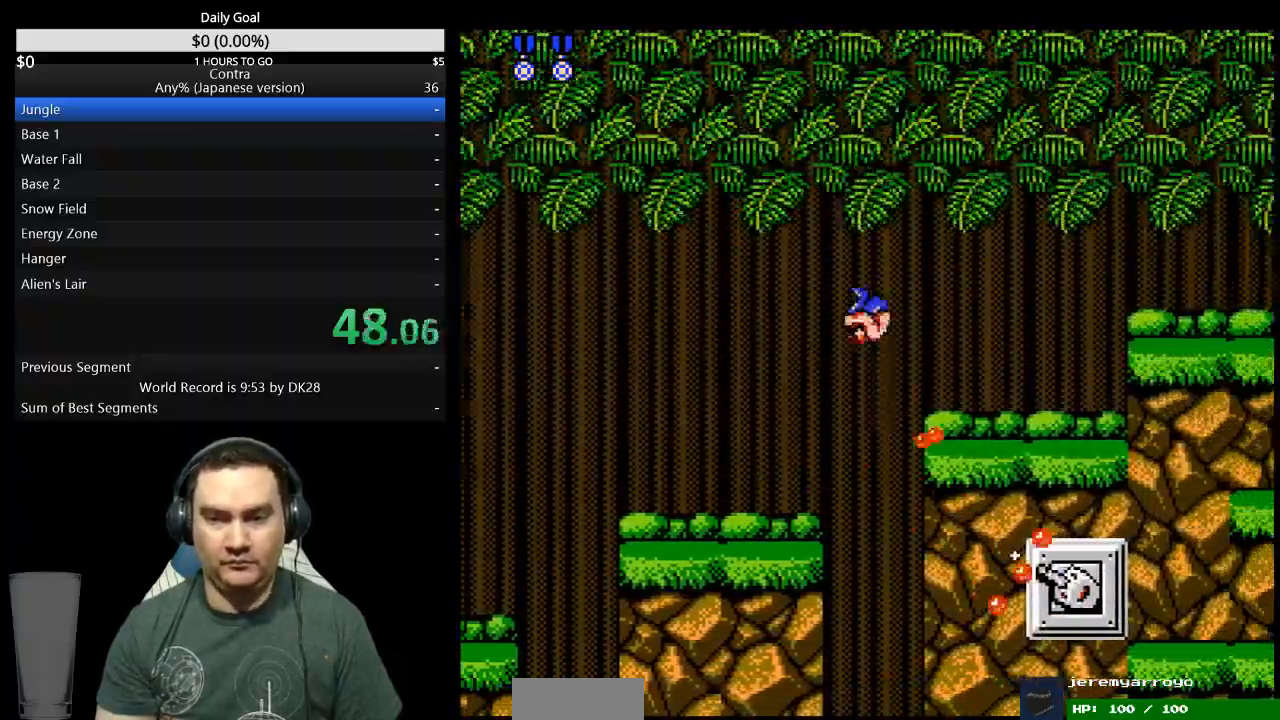
{"dt_ms": 500, "buttons": ["DPAD_DOWN", "DPAD_RIGHT"], "events": []}
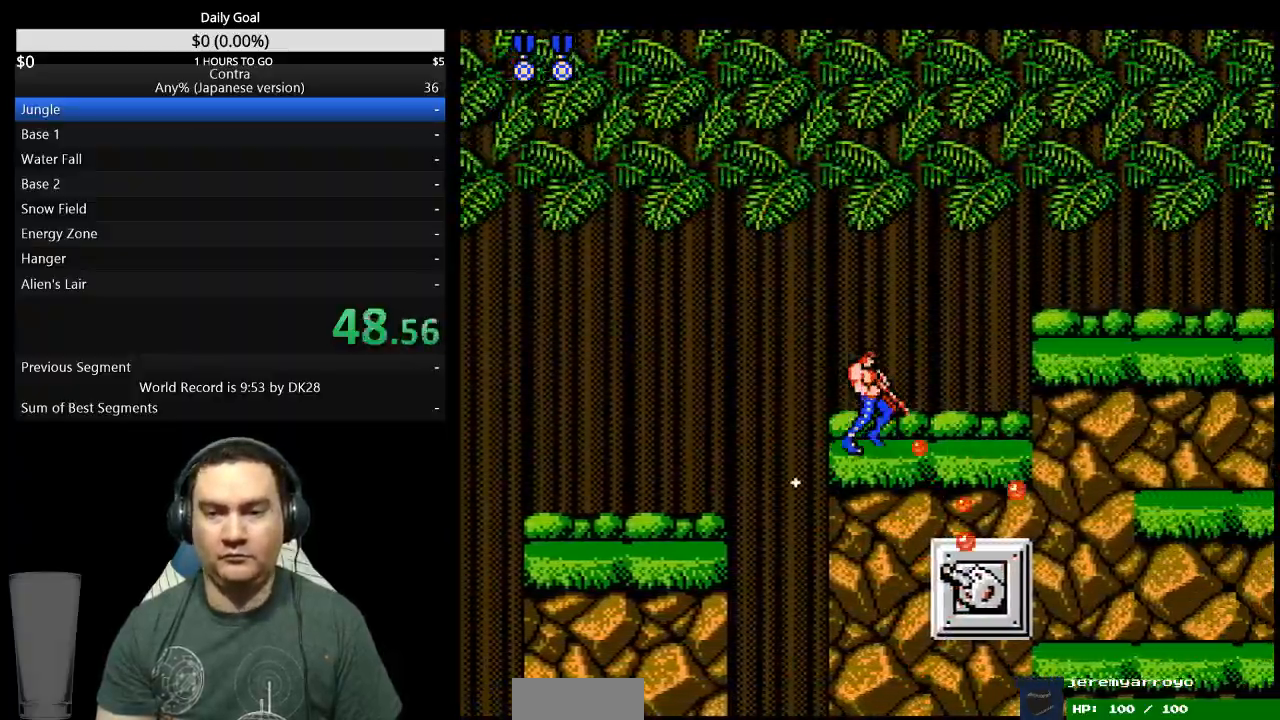
{"dt_ms": 500, "buttons": ["DPAD_DOWN", "DPAD_RIGHT"], "events": []}
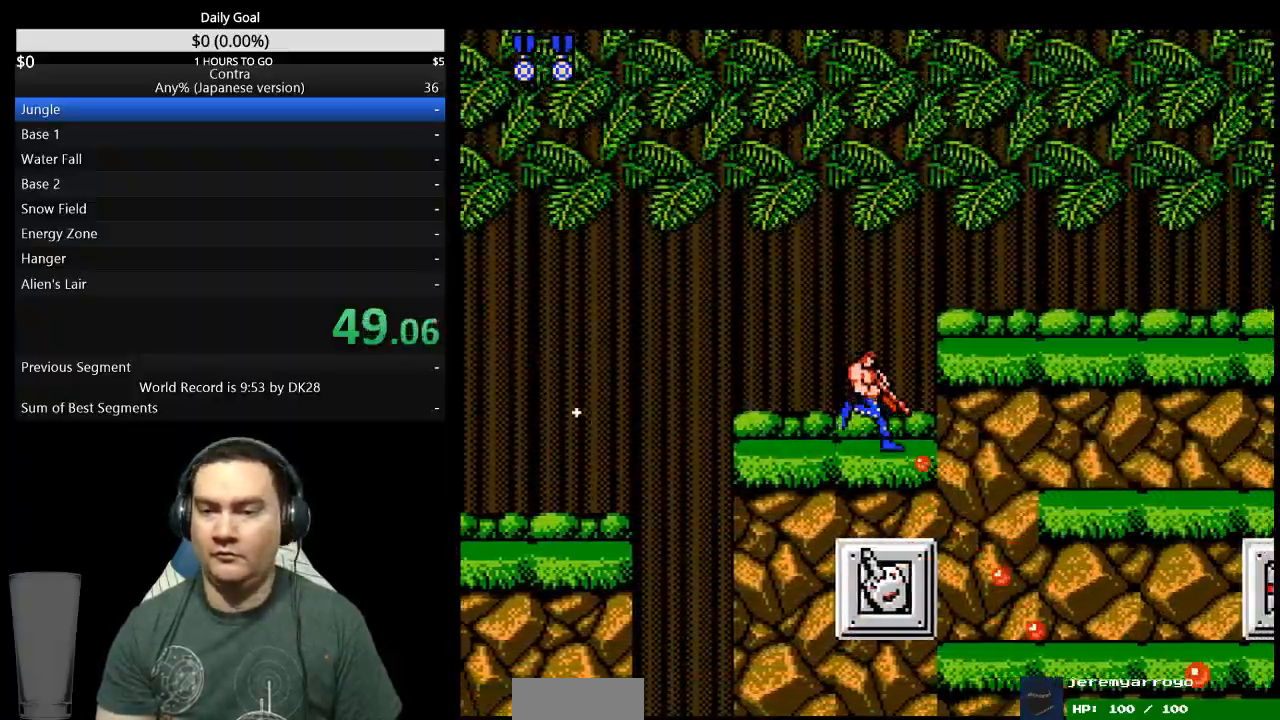
{"dt_ms": 500, "buttons": ["DPAD_RIGHT"], "events": [[167, "DPAD_DOWN", "up"]]}
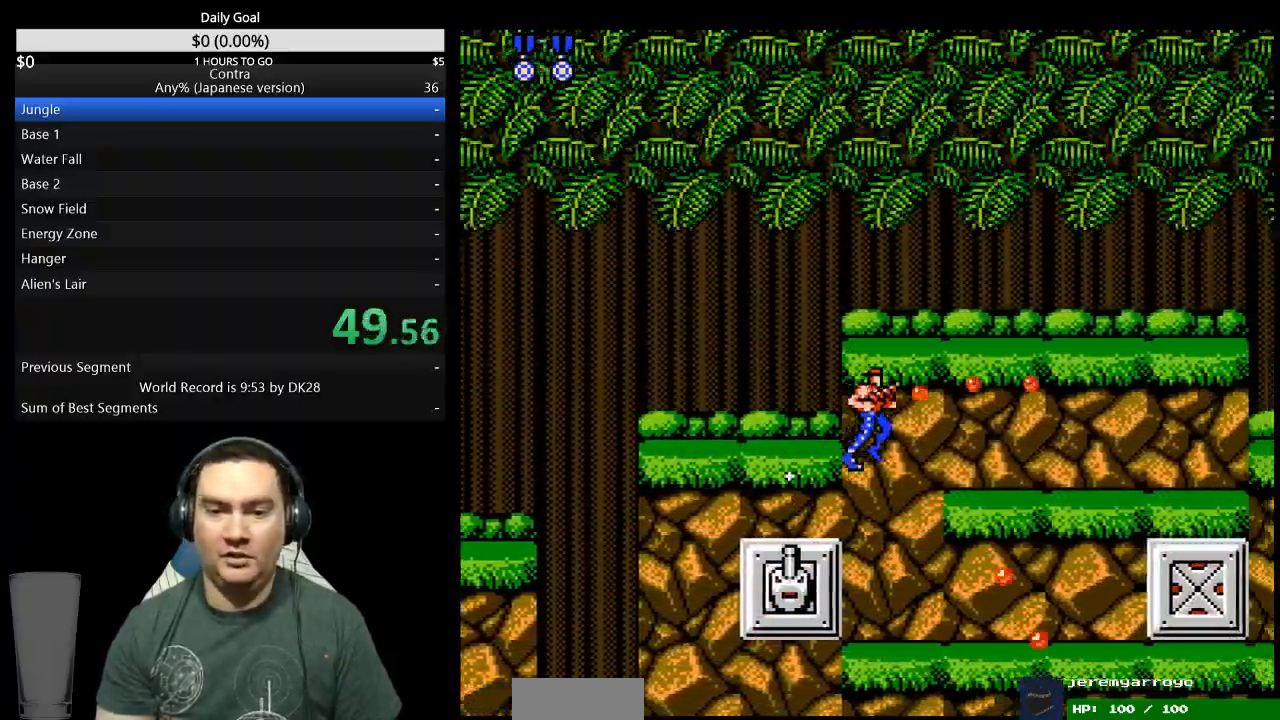
{"dt_ms": 1000, "buttons": ["DPAD_DOWN", "DPAD_RIGHT"]}
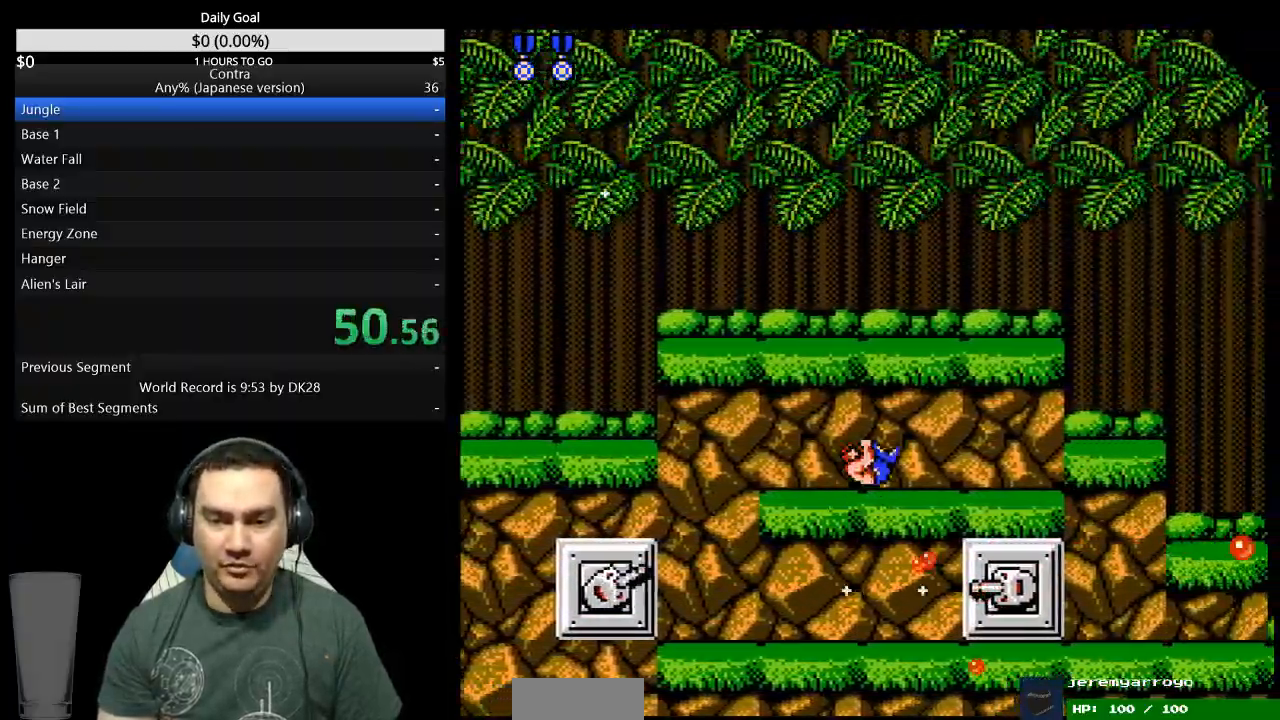
{"dt_ms": 500, "buttons": ["DPAD_RIGHT"], "events": [[367, "DPAD_DOWN", "up"]]}
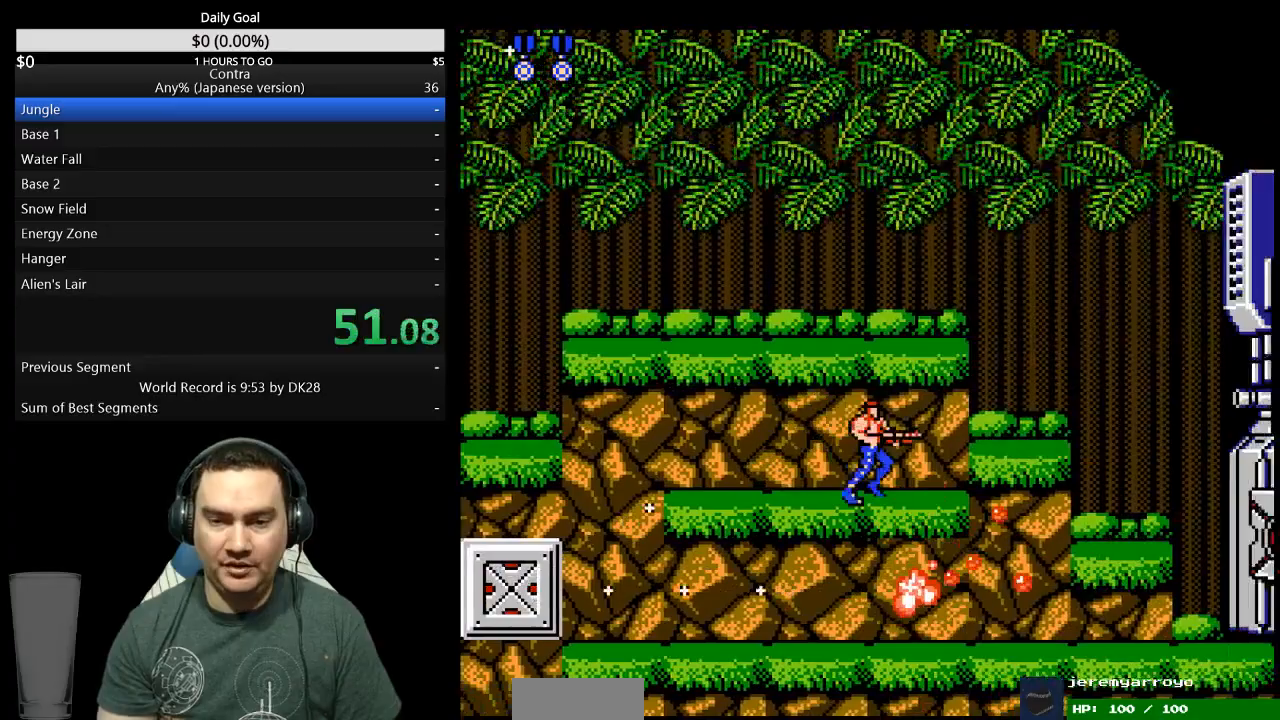
{"dt_ms": 500, "buttons": ["DPAD_RIGHT"], "events": []}
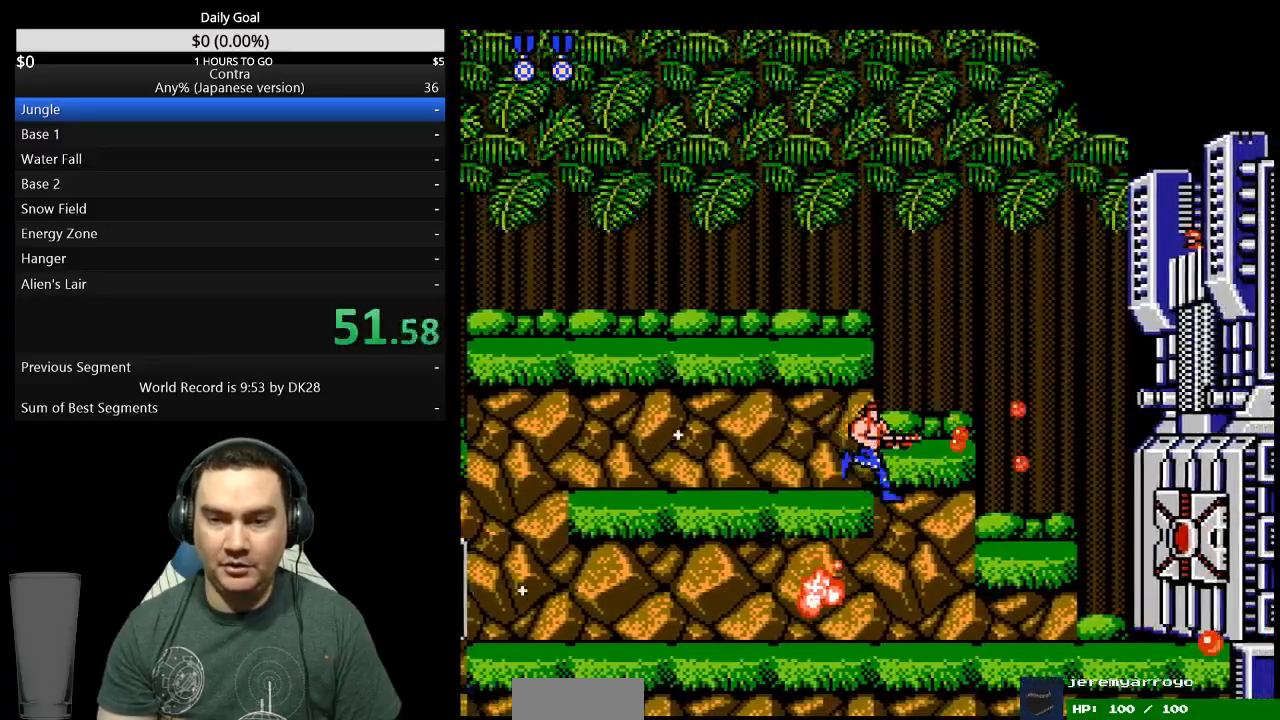
{"dt_ms": 500, "buttons": ["DPAD_UP", "DPAD_RIGHT"], "events": [[300, "DPAD_UP", "down"]]}
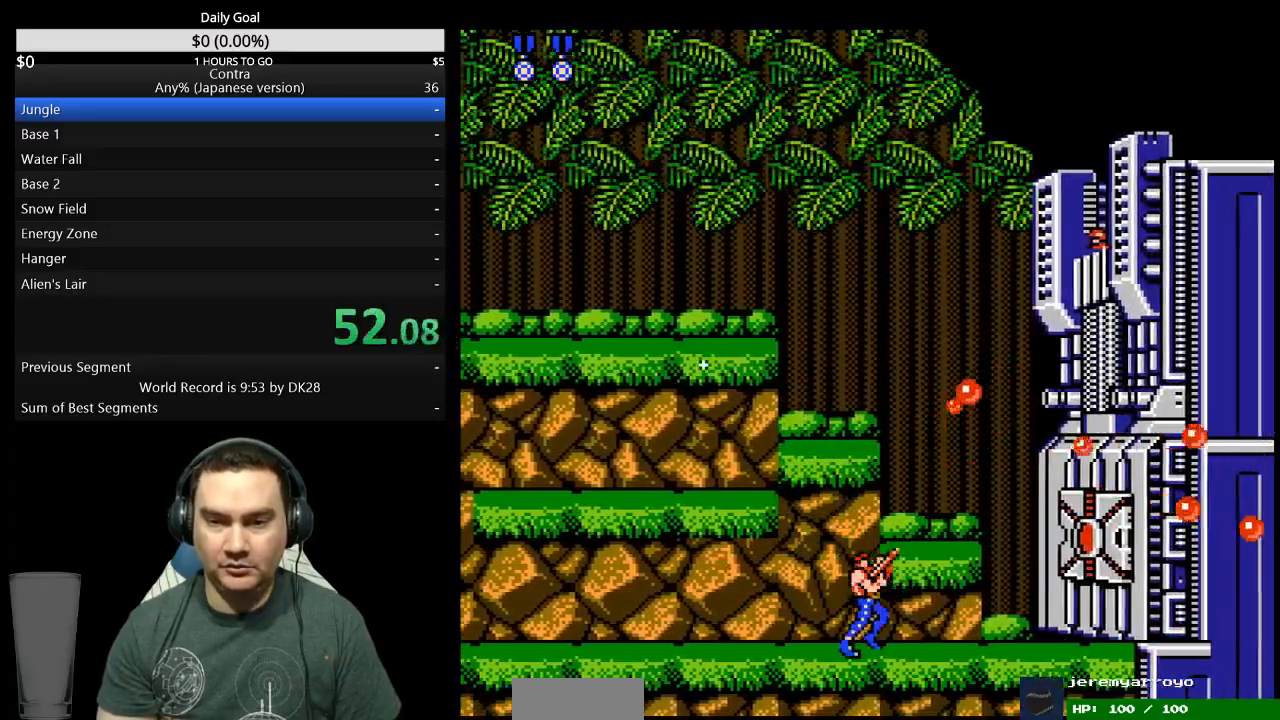
{"dt_ms": 500, "buttons": ["DPAD_UP", "DPAD_RIGHT"], "events": []}
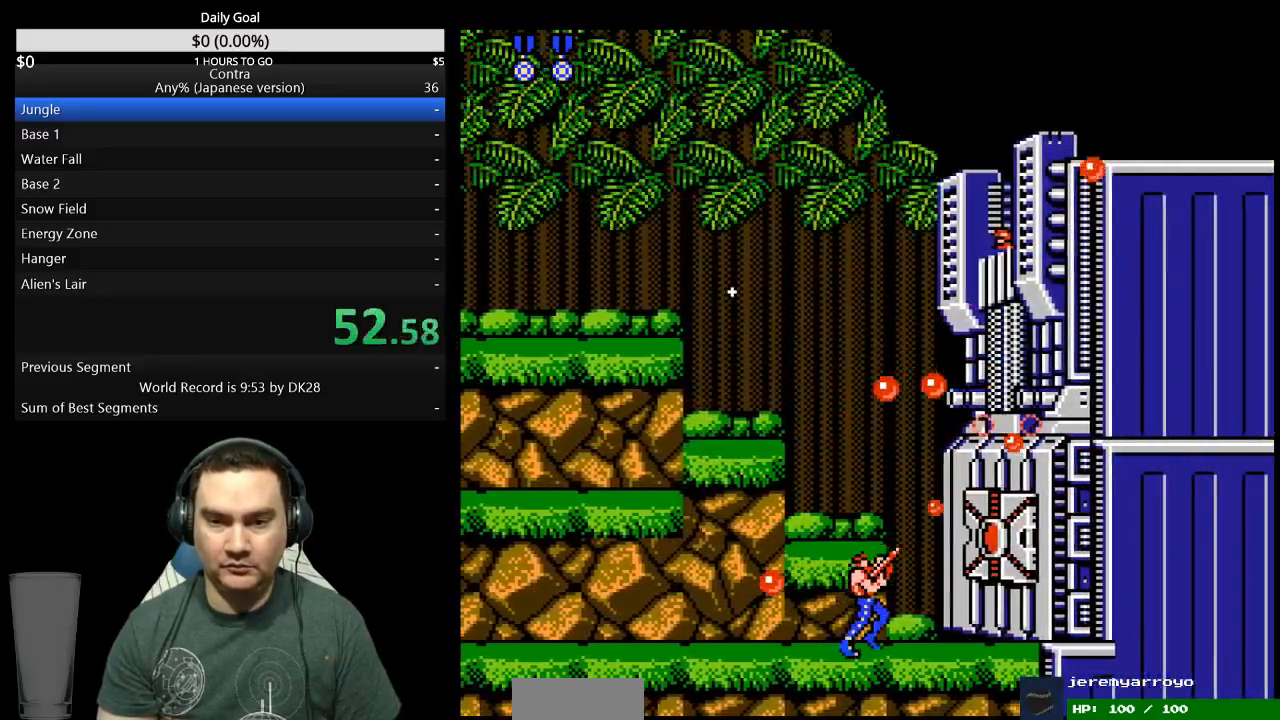
{"dt_ms": 500, "buttons": ["DPAD_UP", "DPAD_RIGHT"], "events": []}
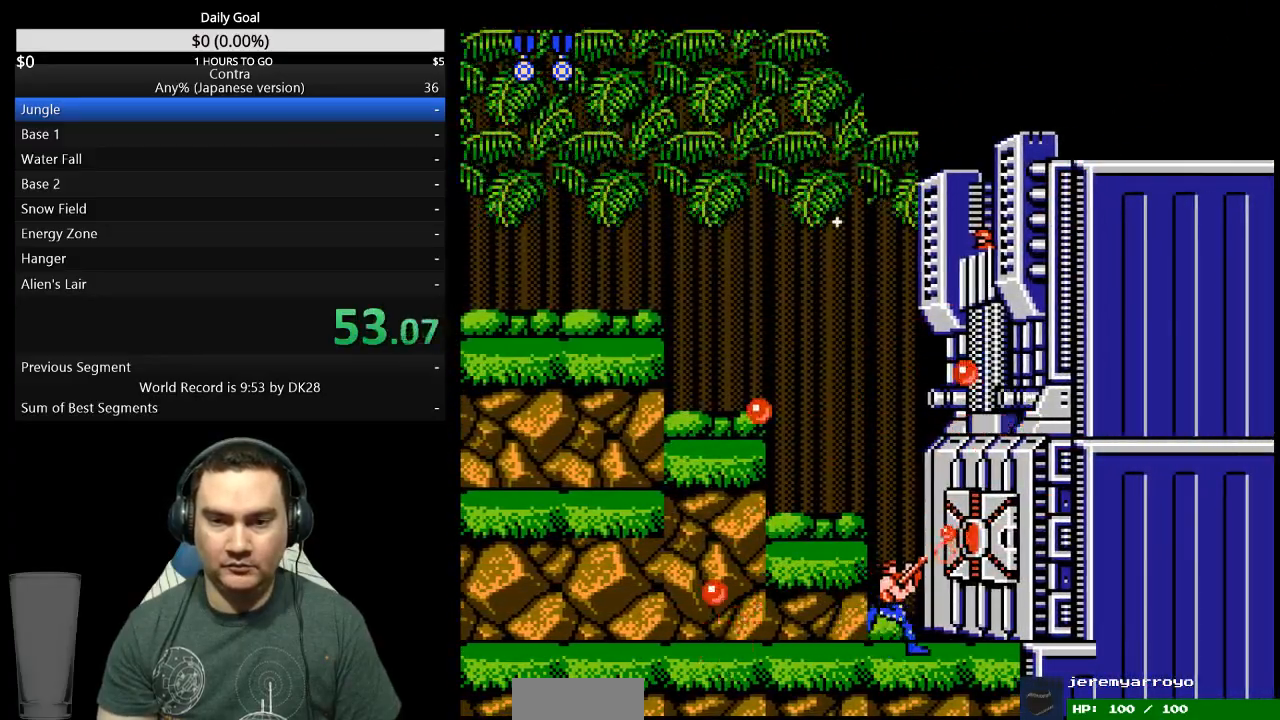
{"dt_ms": 500, "buttons": ["DPAD_UP", "DPAD_RIGHT"], "events": []}
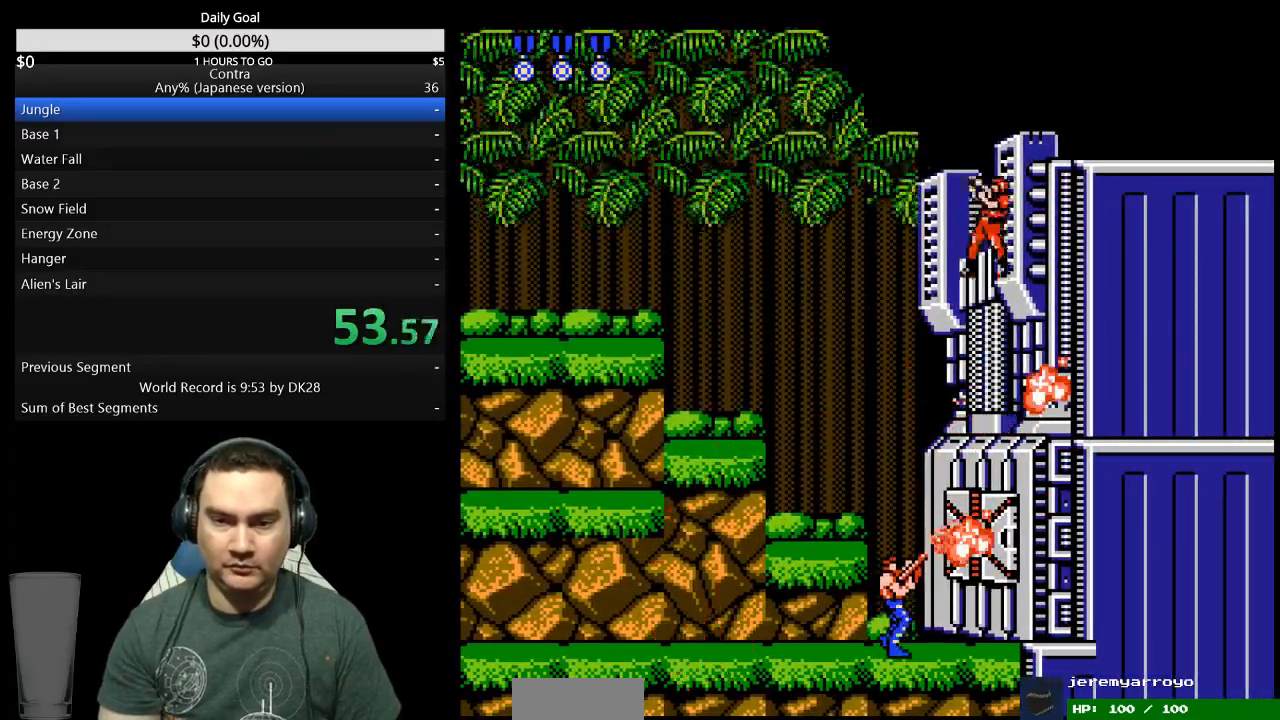
{"dt_ms": 500, "buttons": ["DPAD_RIGHT"], "events": [[133, "DPAD_UP", "up"]]}
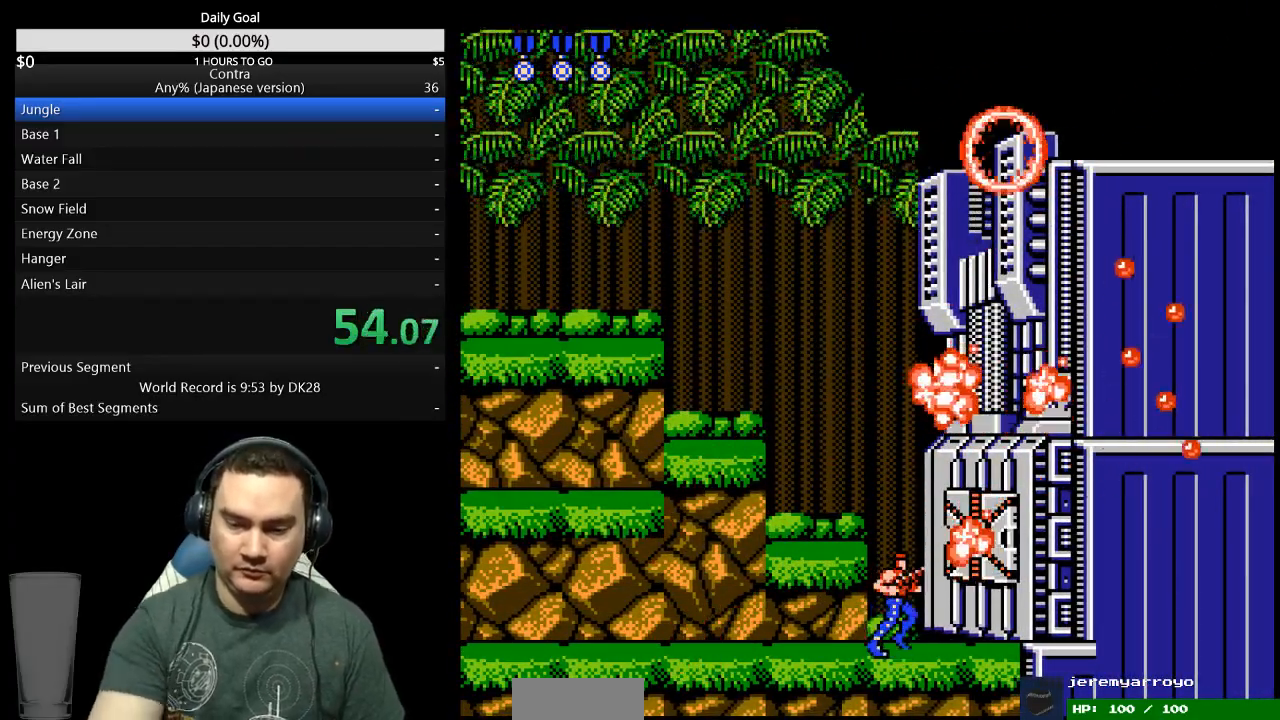
{"dt_ms": 500, "buttons": ["DPAD_RIGHT"], "events": []}
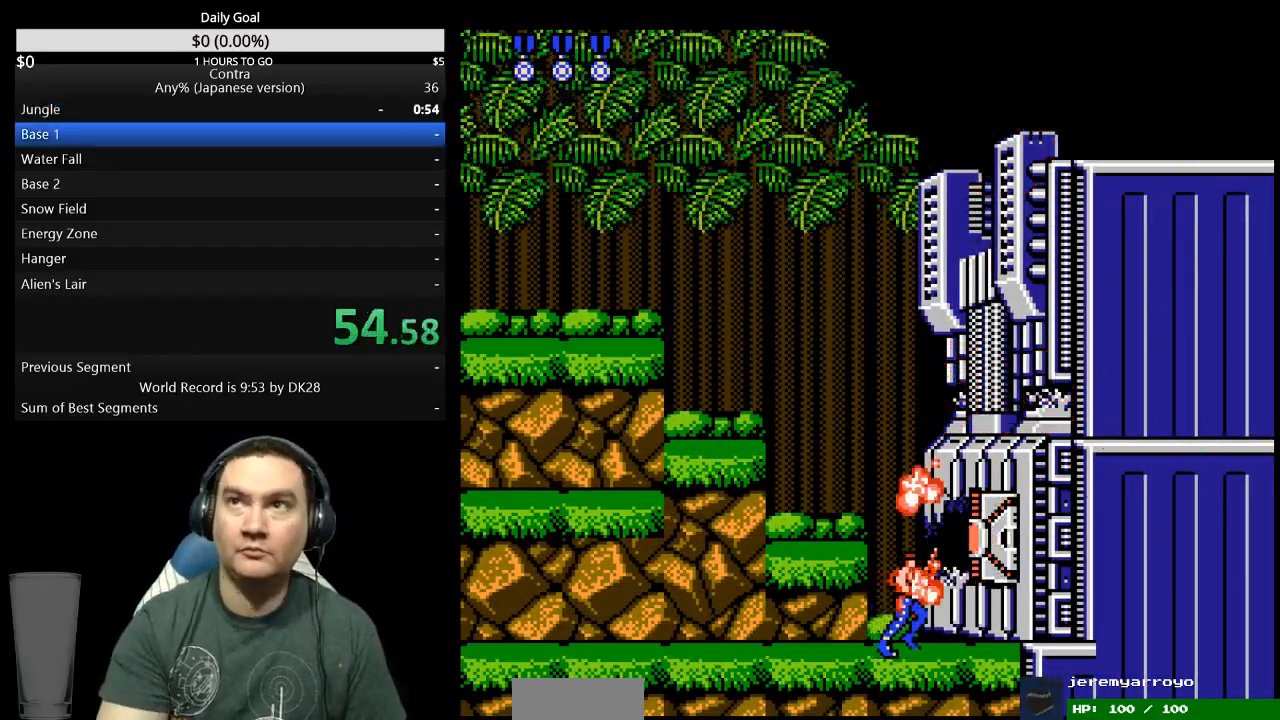
{"dt_ms": 500, "buttons": [], "events": [[67, "DPAD_RIGHT", "up"]]}
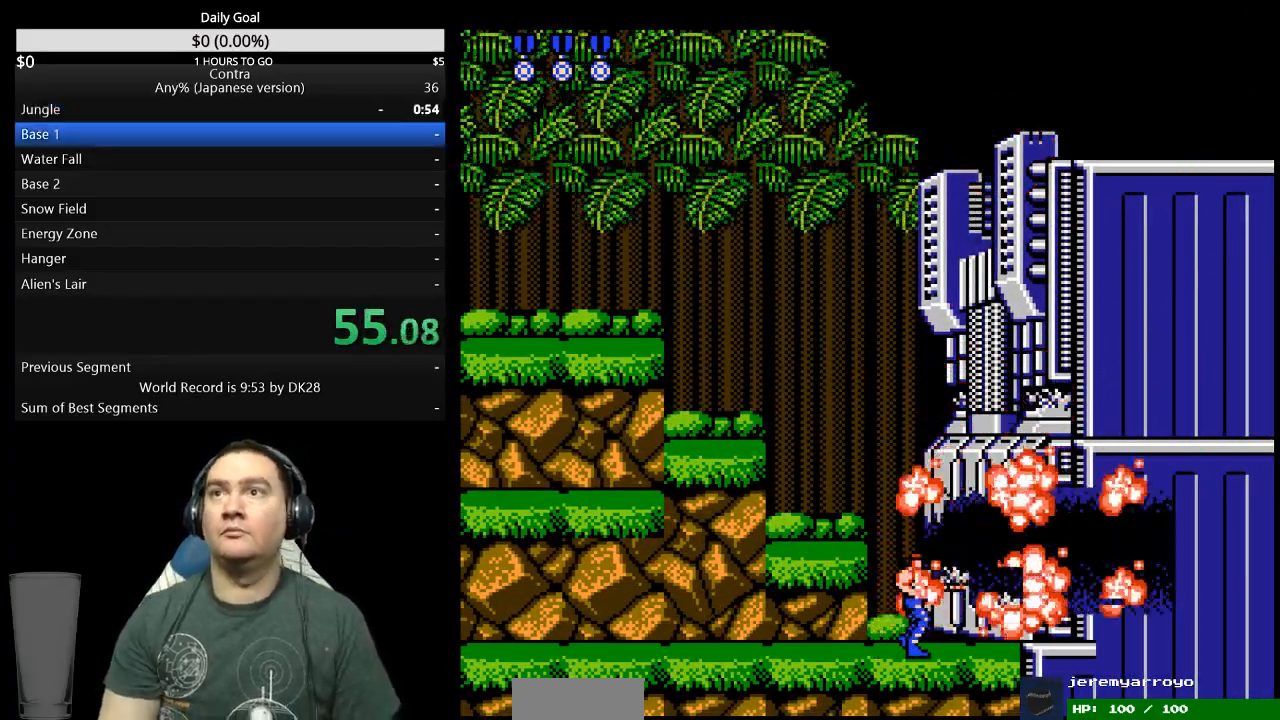
{"dt_ms": 500, "buttons": [], "events": []}
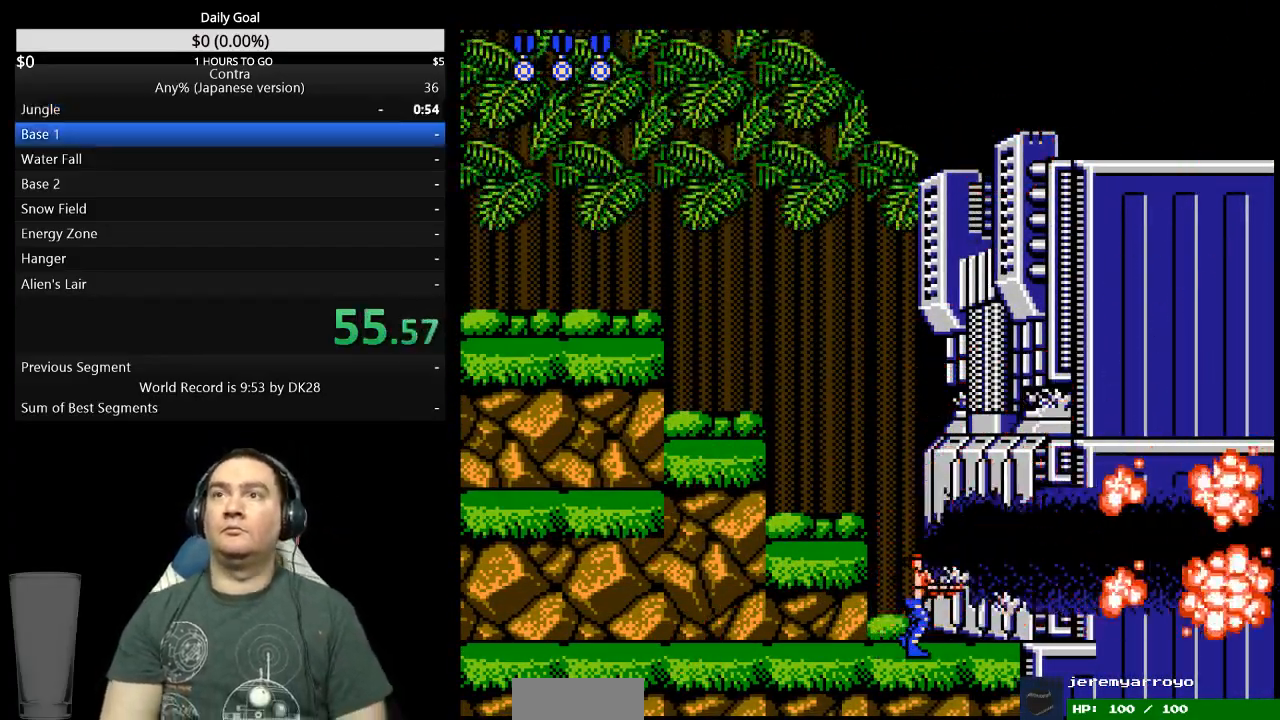
{"dt_ms": 500, "buttons": [], "events": []}
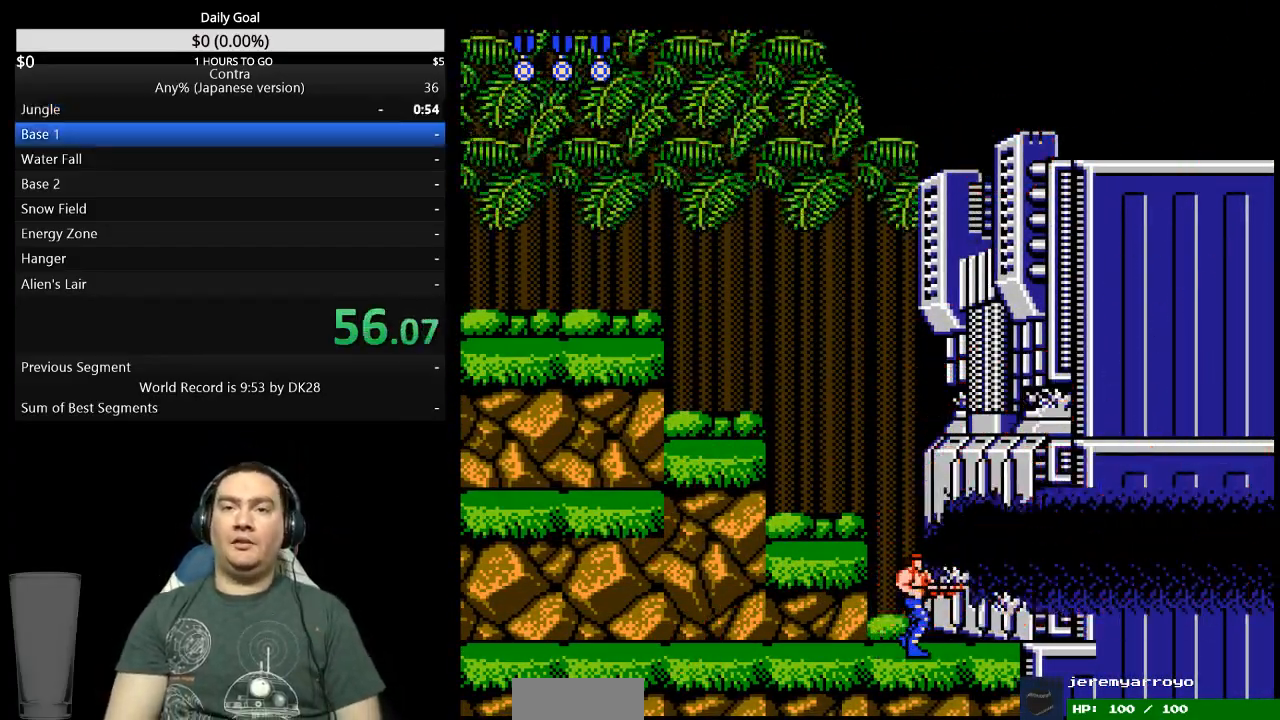
{"dt_ms": 500, "buttons": [], "events": []}
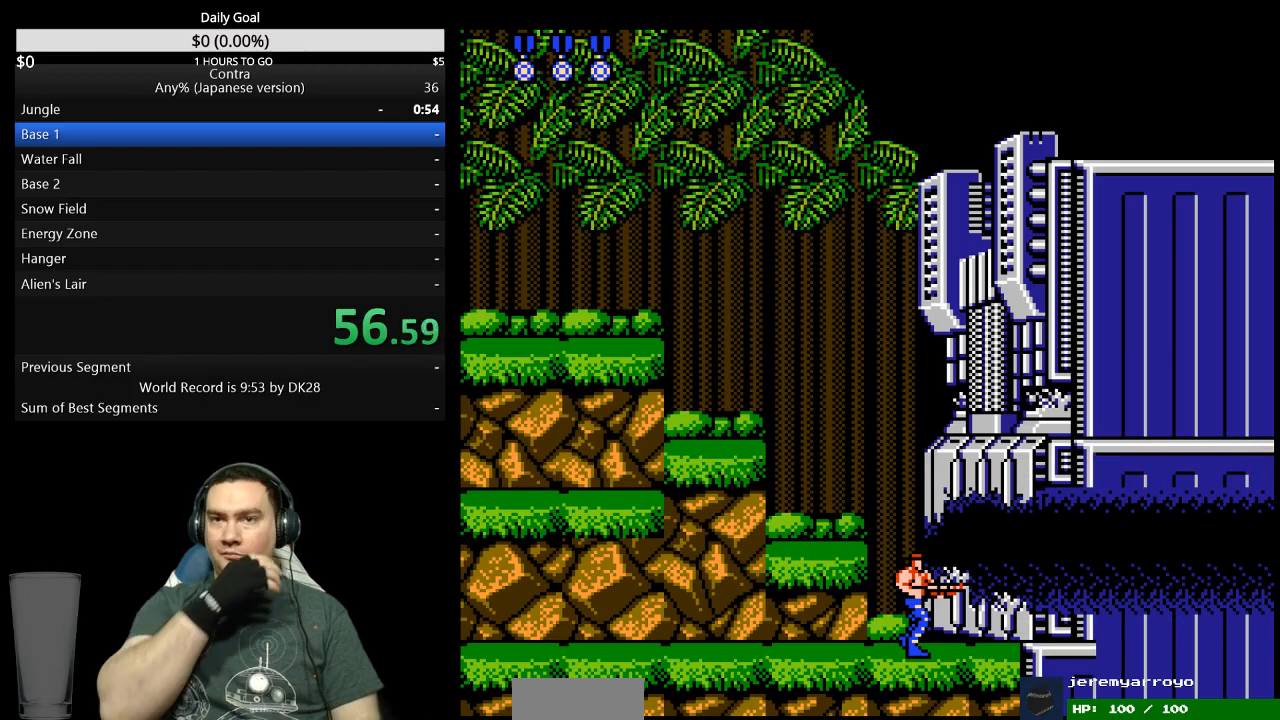
{"dt_ms": 500, "buttons": [], "events": []}
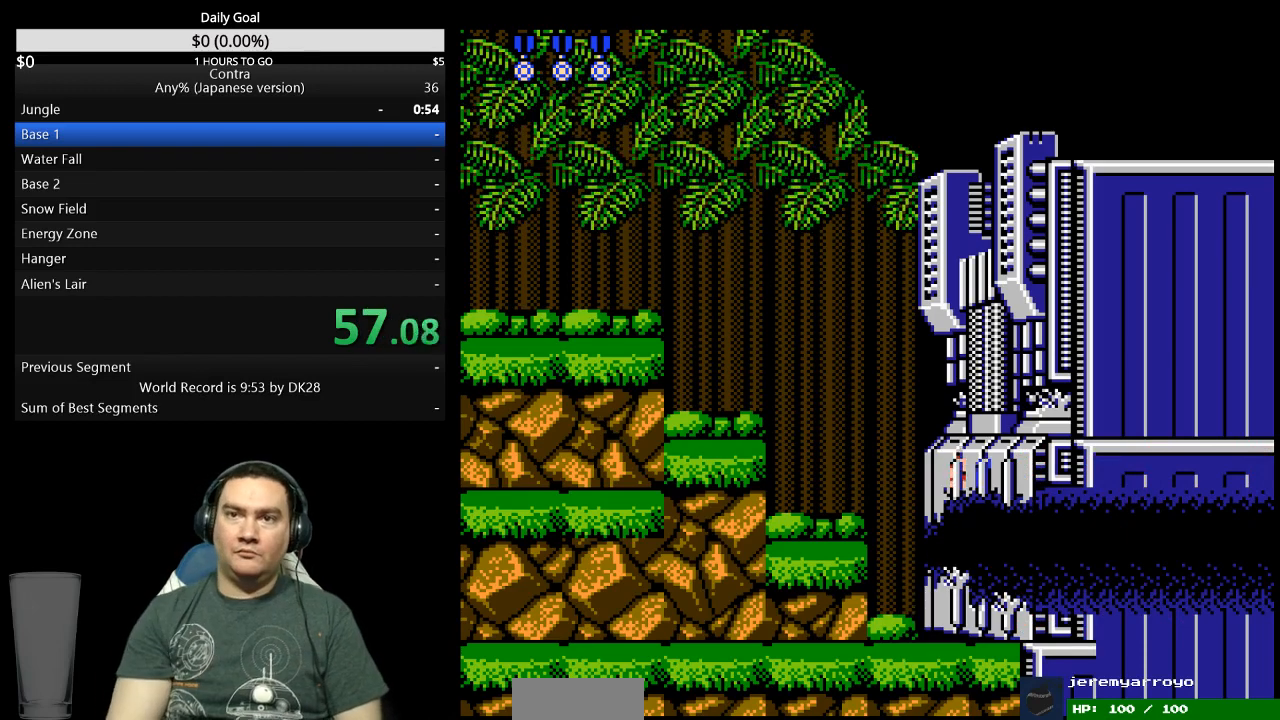
{"dt_ms": 500, "buttons": [], "events": []}
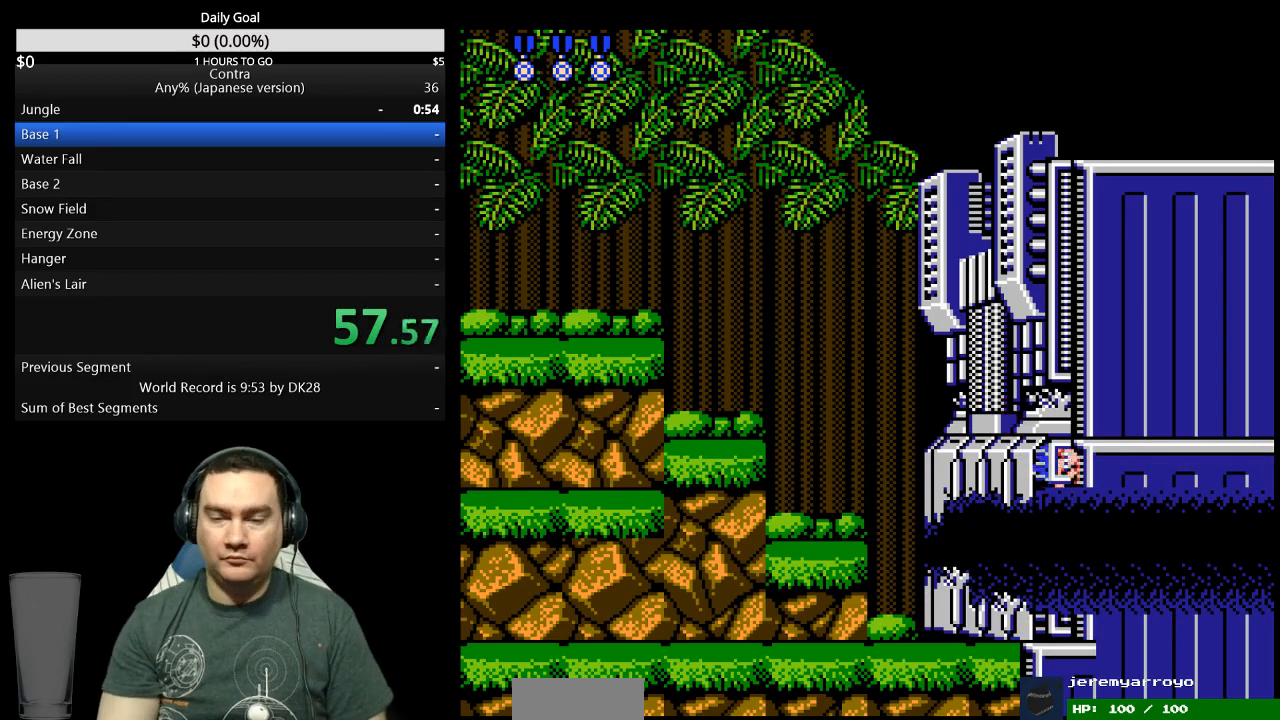
{"dt_ms": 500, "buttons": ["DPAD_RIGHT"], "events": [[233, "DPAD_RIGHT", "down"]]}
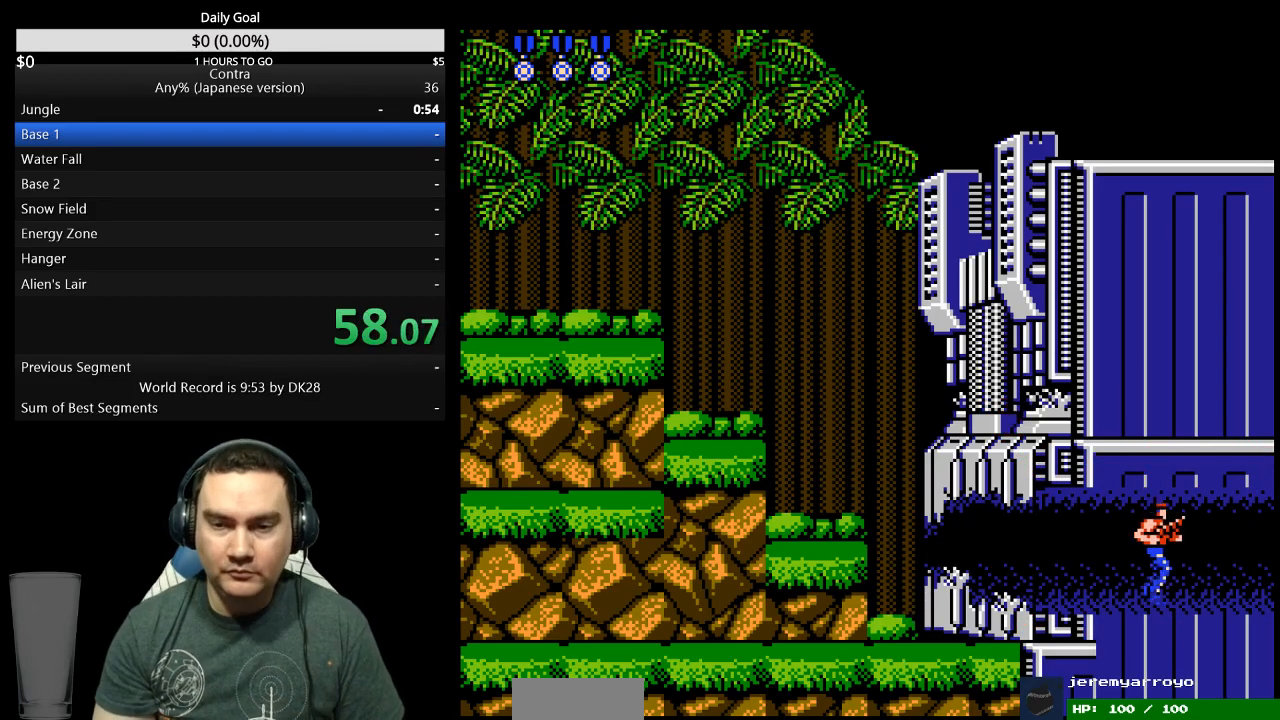
{"dt_ms": 500, "buttons": [], "events": [[200, "DPAD_RIGHT", "up"]]}
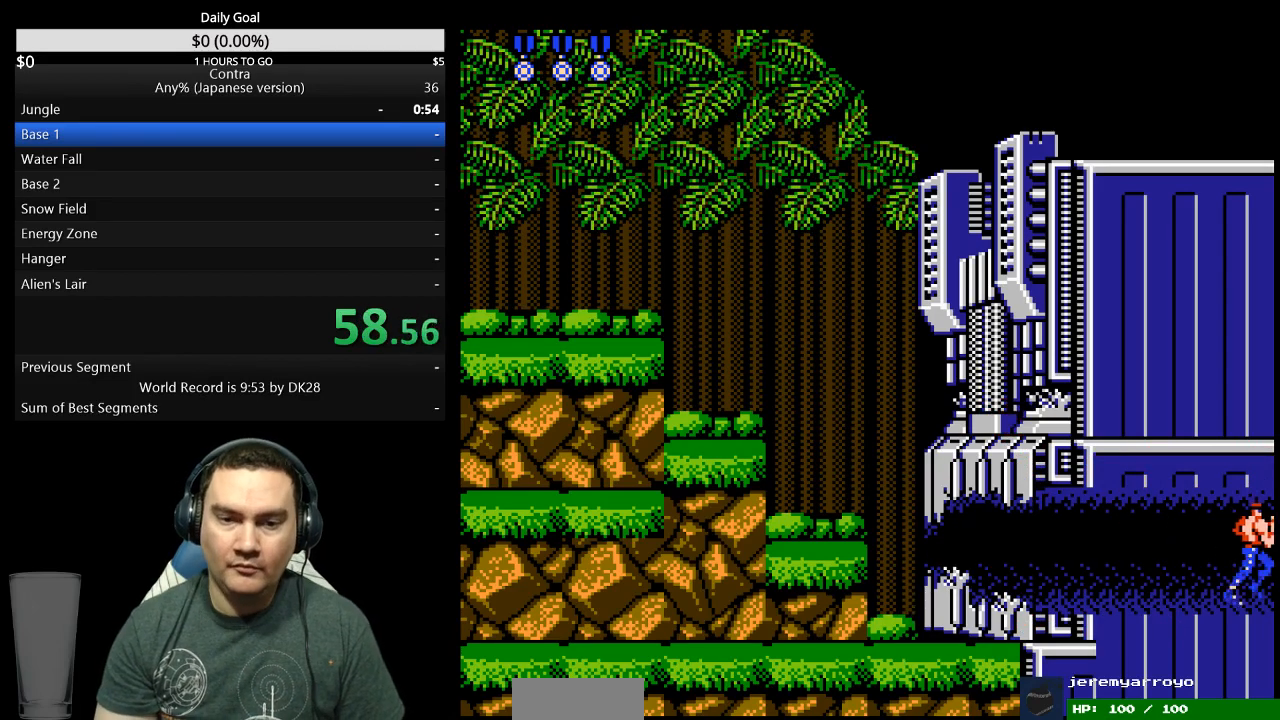
{"dt_ms": 500, "buttons": ["START"], "events": [[500, "START", "down"]]}
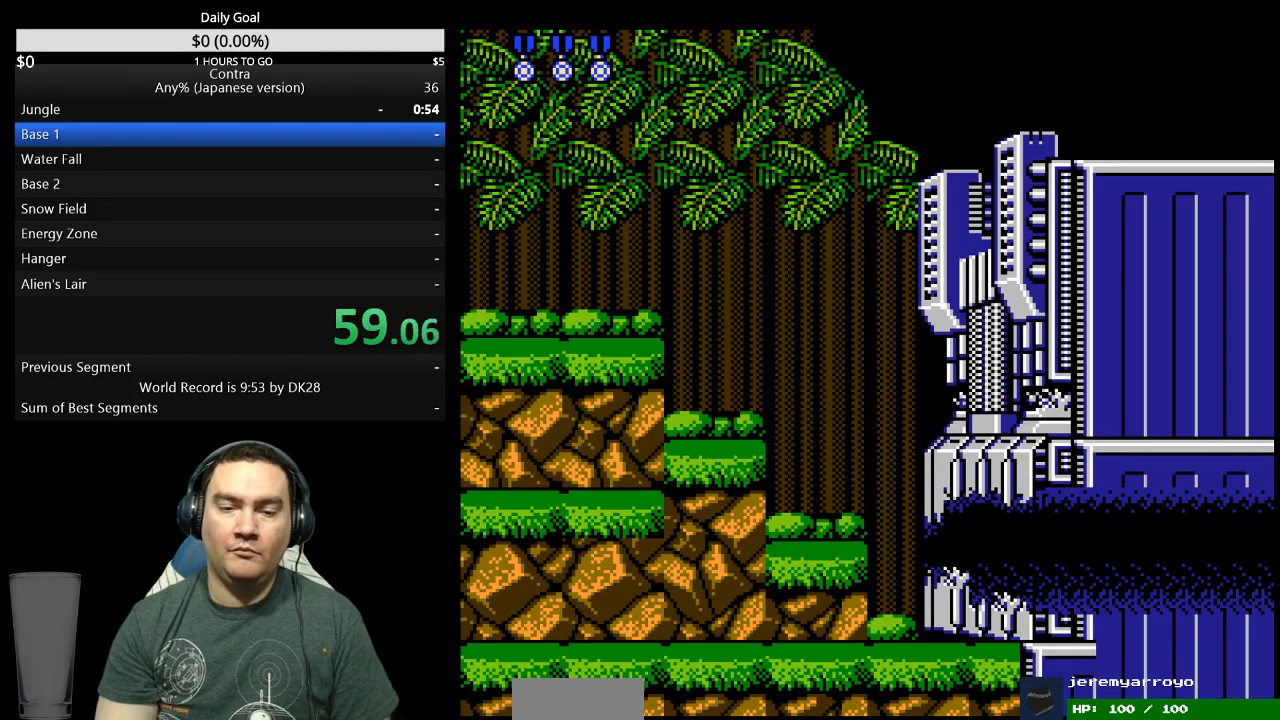
{"dt_ms": 500, "buttons": [], "events": [[33, "START", "up"], [67, "START", "down"], [167, "START", "up"], [200, "START", "down"], [233, "START", "up"], [300, "START", "down"], [367, "START", "up"]]}
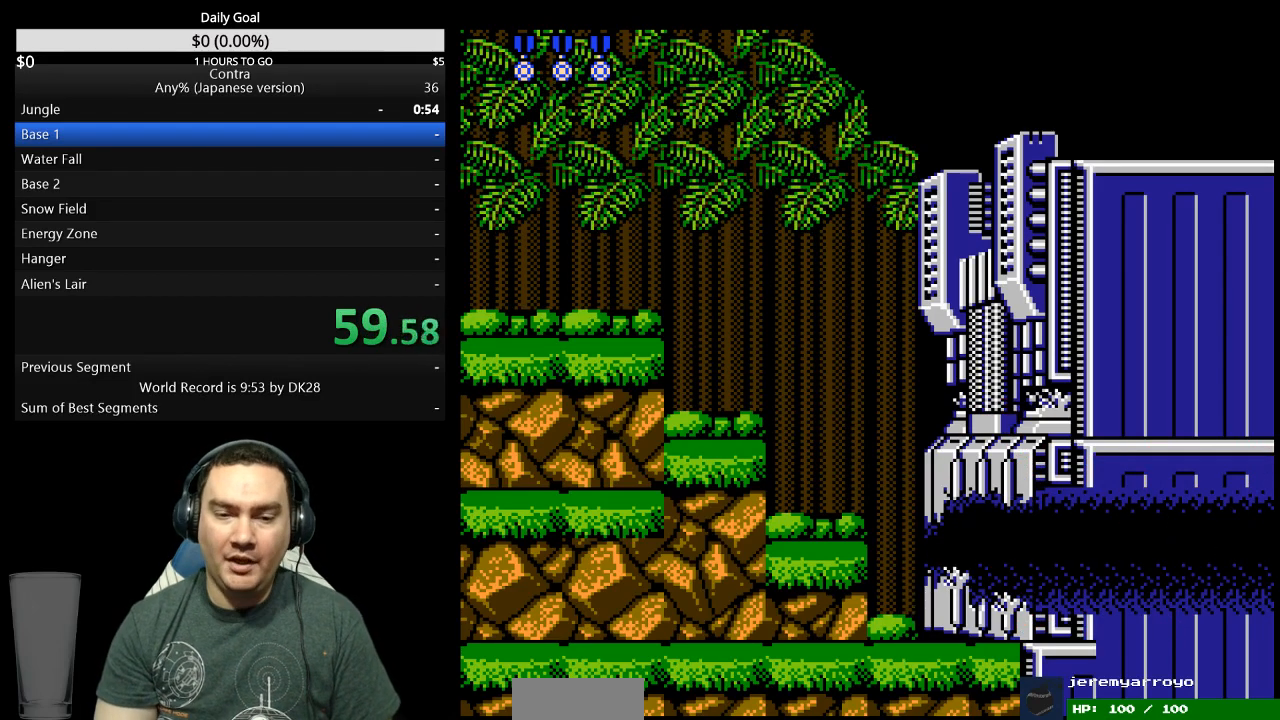
{"dt_ms": 500, "buttons": [], "events": [[67, "START", "down"], [133, "START", "up"], [167, "START", "down"], [200, "START", "up"], [300, "START", "down"], [367, "START", "up"], [433, "START", "down"], [500, "START", "up"]]}
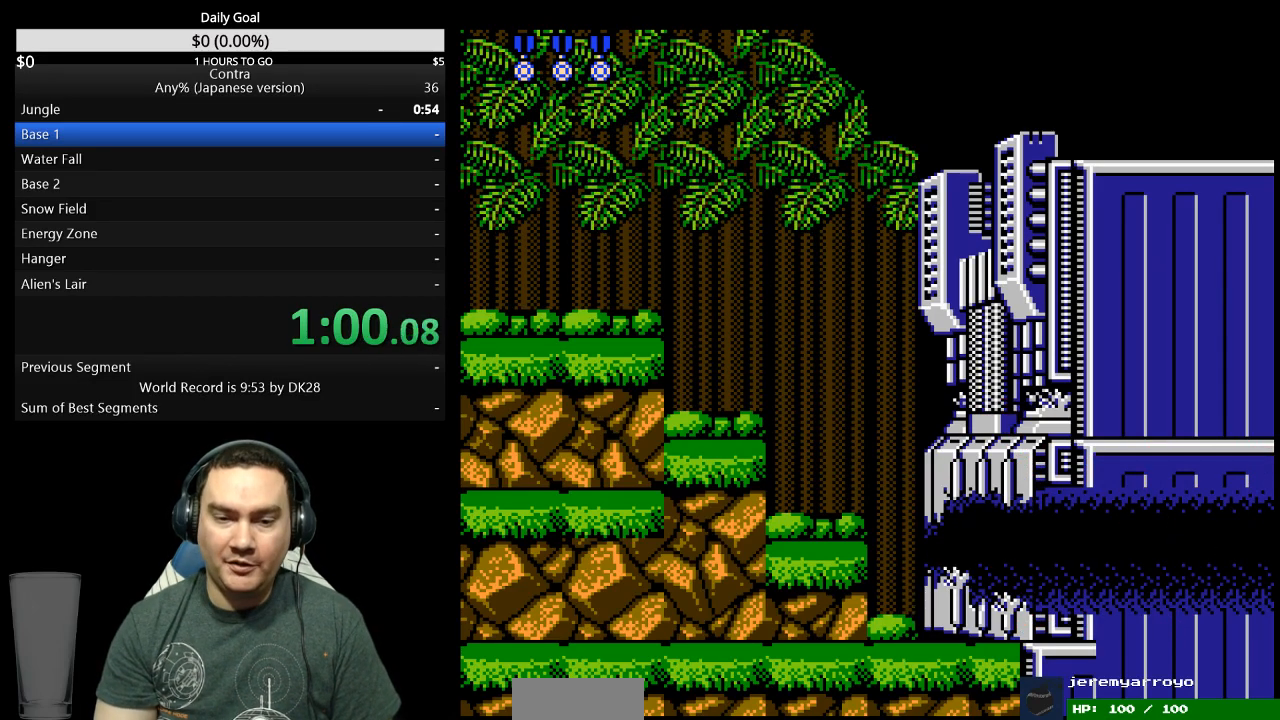
{"dt_ms": 500, "buttons": [], "events": [[67, "START", "down"], [100, "START", "up"], [200, "START", "down"], [267, "START", "up"], [300, "START", "down"], [400, "START", "up"], [467, "START", "down"], [500, "START", "up"]]}
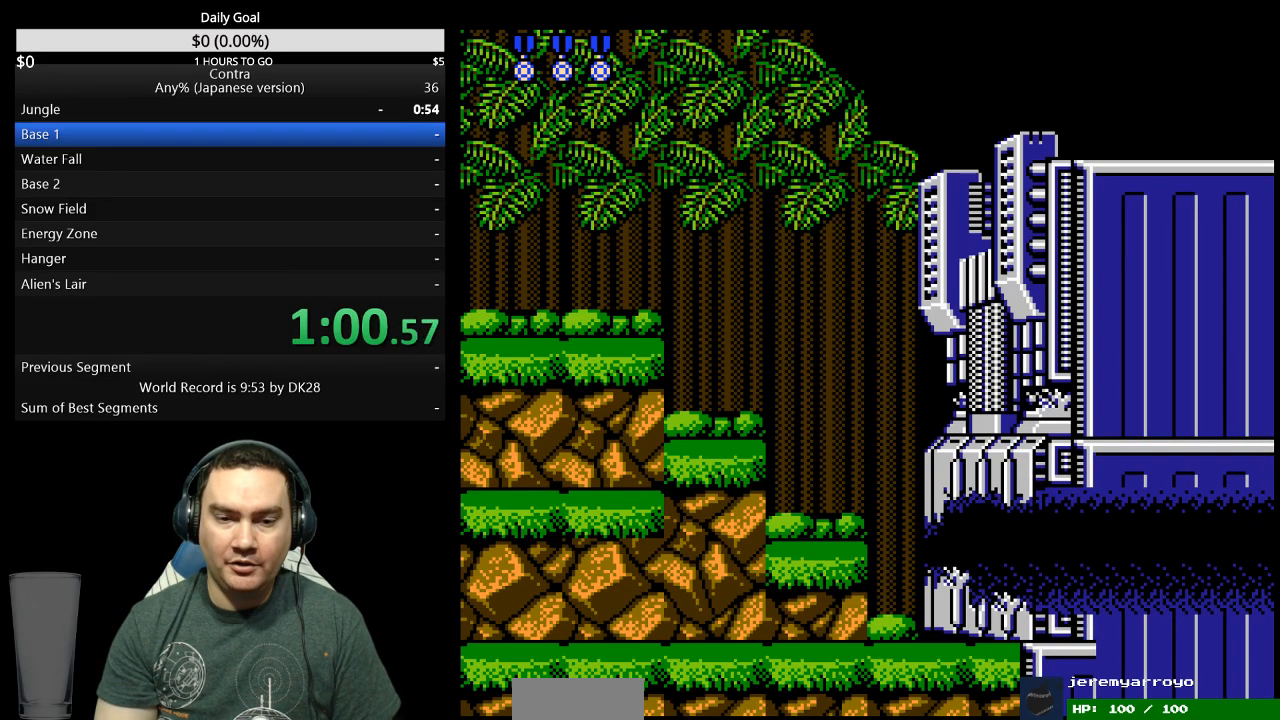
{"dt_ms": 500, "buttons": ["START"], "events": [[67, "START", "down"], [167, "START", "up"], [200, "START", "down"], [300, "START", "up"], [367, "START", "down"], [433, "START", "up"], [500, "START", "down"]]}
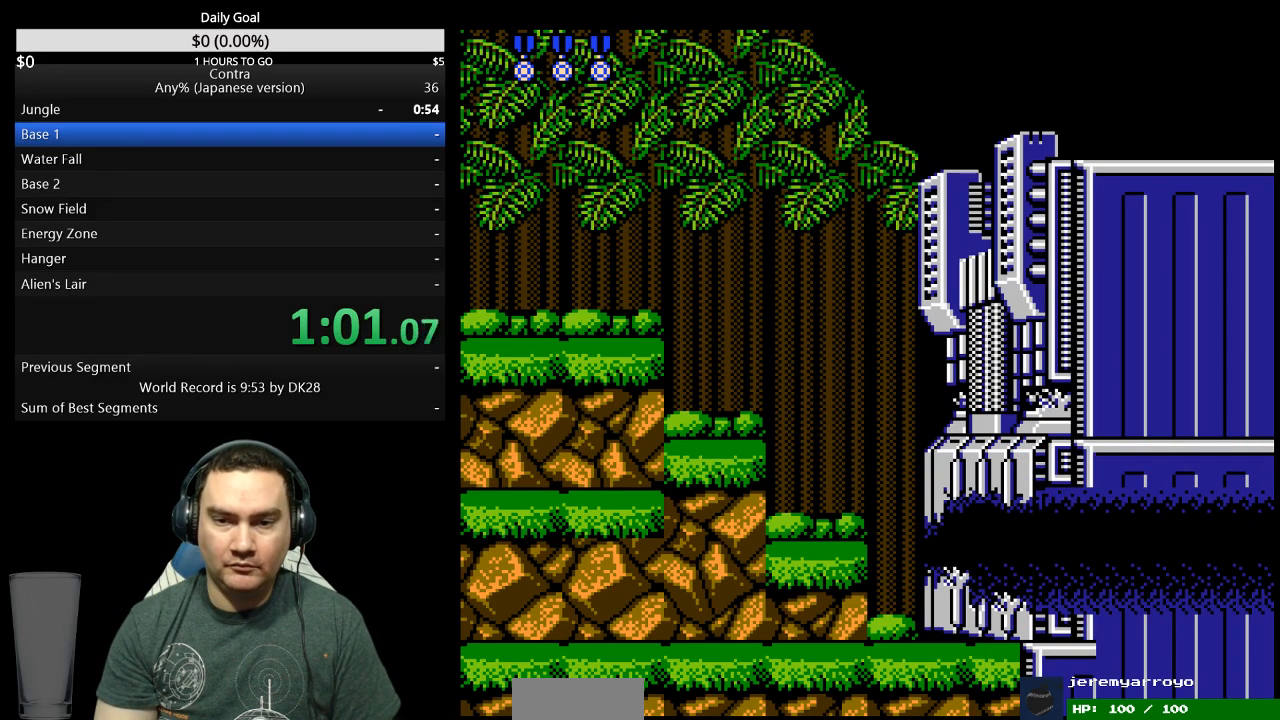
{"dt_ms": 500, "buttons": ["START"], "events": [[67, "START", "up"], [133, "START", "down"], [200, "START", "up"], [267, "START", "down"], [300, "START", "up"], [400, "START", "down"], [433, "START", "up"], [500, "START", "down"]]}
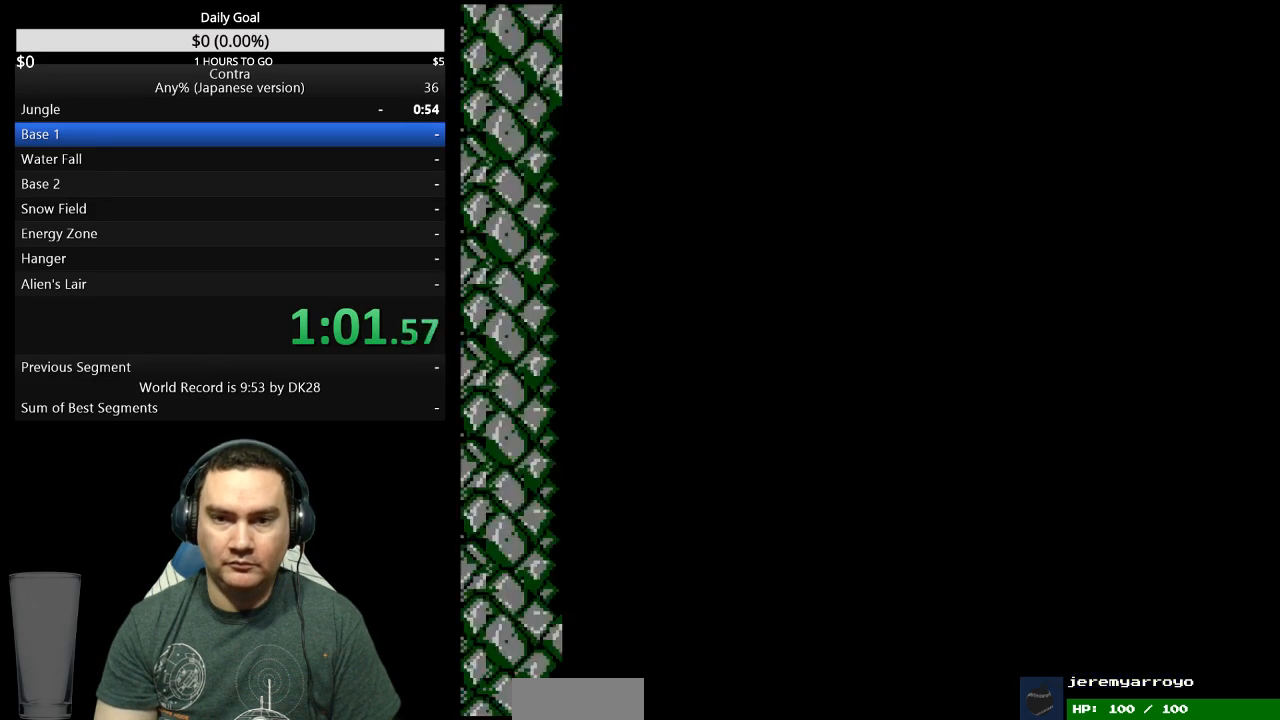
{"dt_ms": 500, "buttons": ["DPAD_RIGHT"], "events": [[67, "START", "up"], [133, "START", "down"], [200, "START", "up"], [233, "DPAD_RIGHT", "down"], [233, "START", "down"], [300, "START", "up"]]}
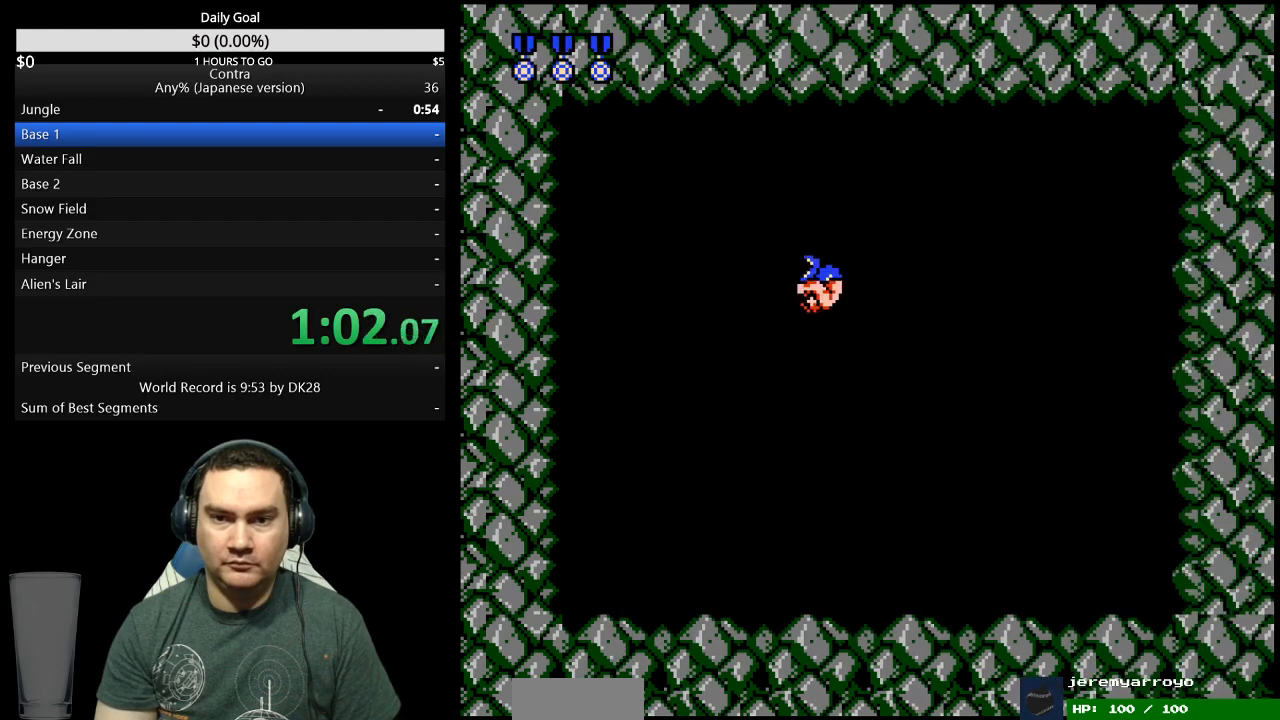
{"dt_ms": 500, "buttons": ["DPAD_RIGHT"], "events": []}